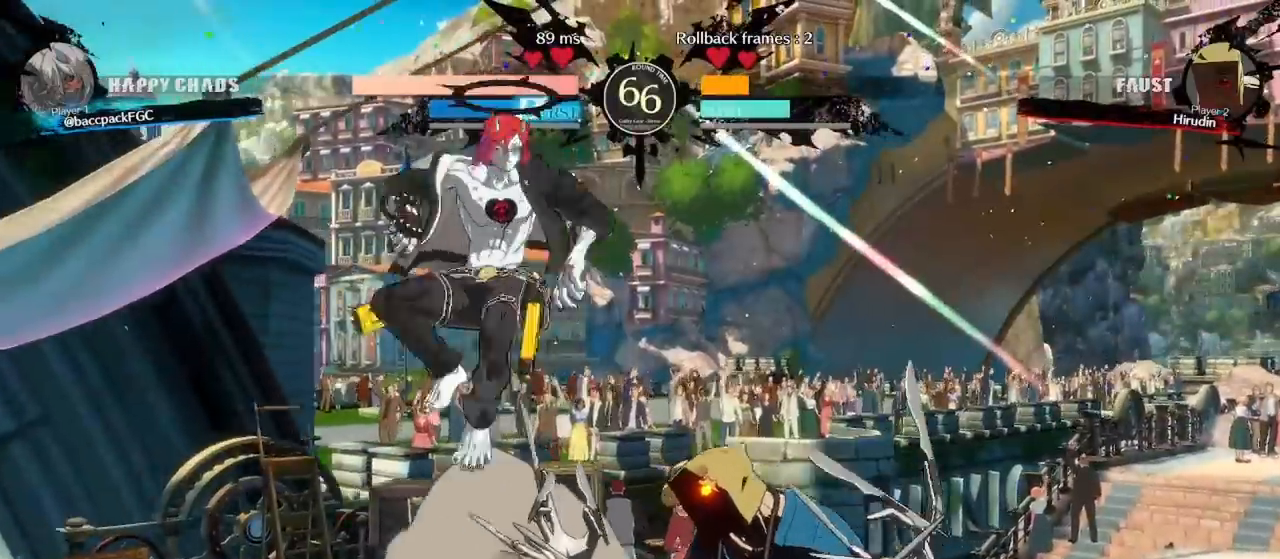
Gameplay with a controller (arcade stick); each line is a JSON object with the inputs held at the frame after it. "events" lists button and stick changes between this image and that frame as [ms after this image, input, new state], when the widget could be followed in between. Not read: L3 R3.
{"buttons": ["R1", "DPAD_DOWN", "DPAD_LEFT"], "events": [[200, "DPAD_DOWN", "down"], [333, "CROSS", "down"], [400, "CROSS", "up"], [450, "R1", "down"]]}
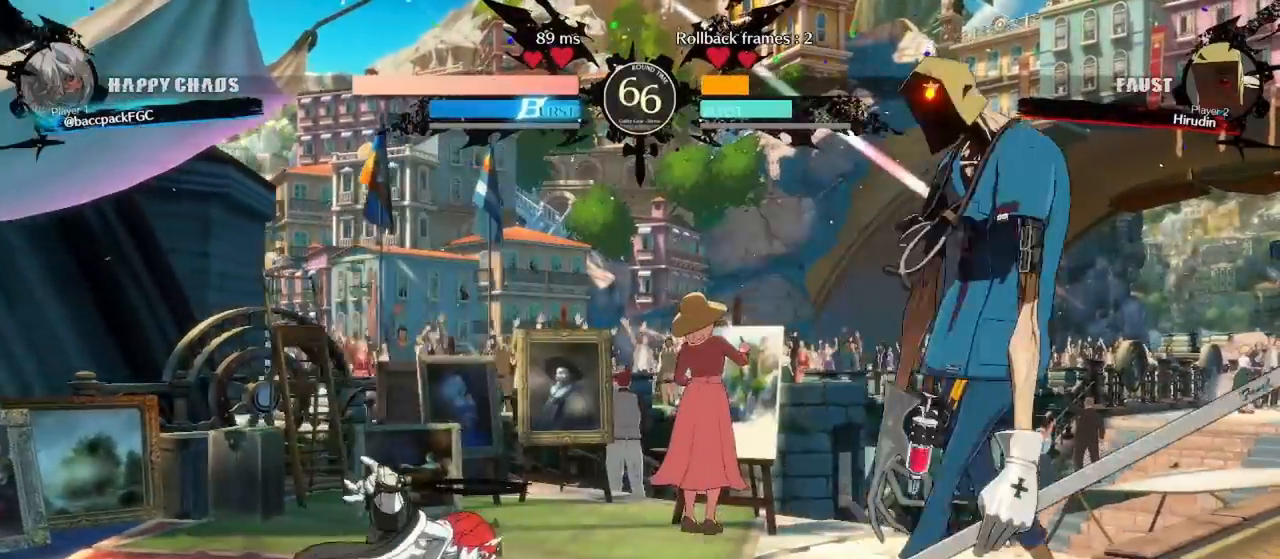
{"buttons": ["DPAD_LEFT"], "events": [[83, "R1", "up"], [183, "DPAD_DOWN", "up"], [333, "L1", "down"], [500, "L1", "up"]]}
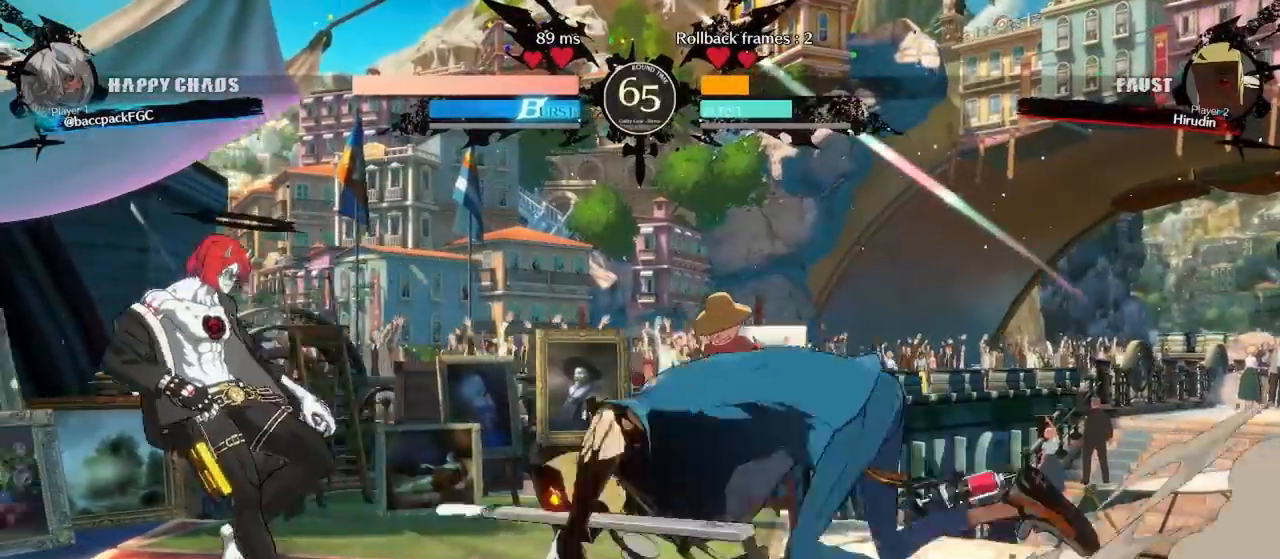
{"buttons": ["DPAD_DOWN", "DPAD_RIGHT"], "events": [[33, "DPAD_LEFT", "up"], [67, "DPAD_RIGHT", "down"], [133, "DPAD_RIGHT", "up"], [183, "DPAD_RIGHT", "down"], [233, "TRIANGLE", "down"], [333, "DPAD_RIGHT", "up"], [333, "TRIANGLE", "up"], [383, "DPAD_DOWN", "down"], [450, "DPAD_RIGHT", "down"]]}
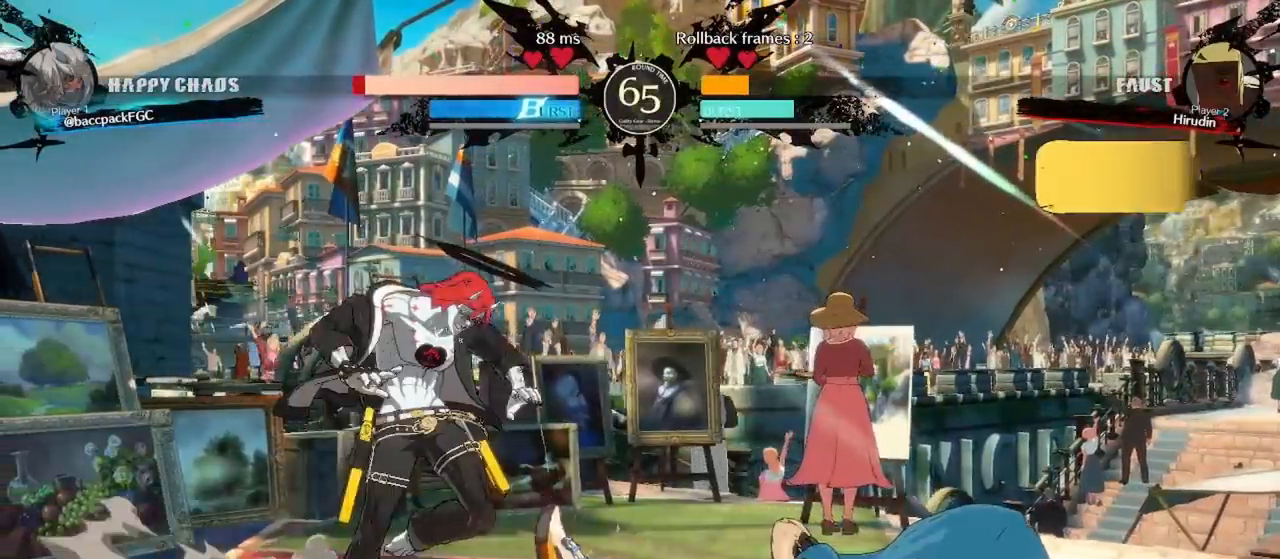
{"buttons": ["DPAD_DOWN", "DPAD_LEFT"], "events": [[17, "DPAD_DOWN", "up"], [67, "SQUARE", "down"], [100, "DPAD_RIGHT", "up"], [100, "SQUARE", "up"], [183, "DPAD_LEFT", "down"], [333, "DPAD_DOWN", "down"]]}
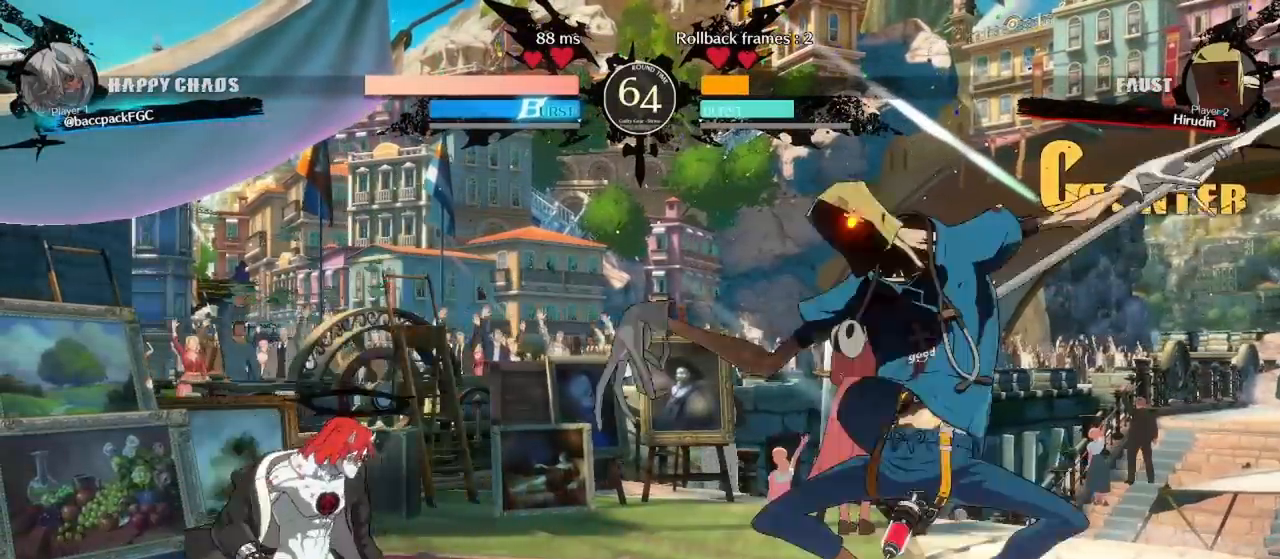
{"buttons": [], "events": [[267, "DPAD_DOWN", "up"], [383, "DPAD_LEFT", "up"]]}
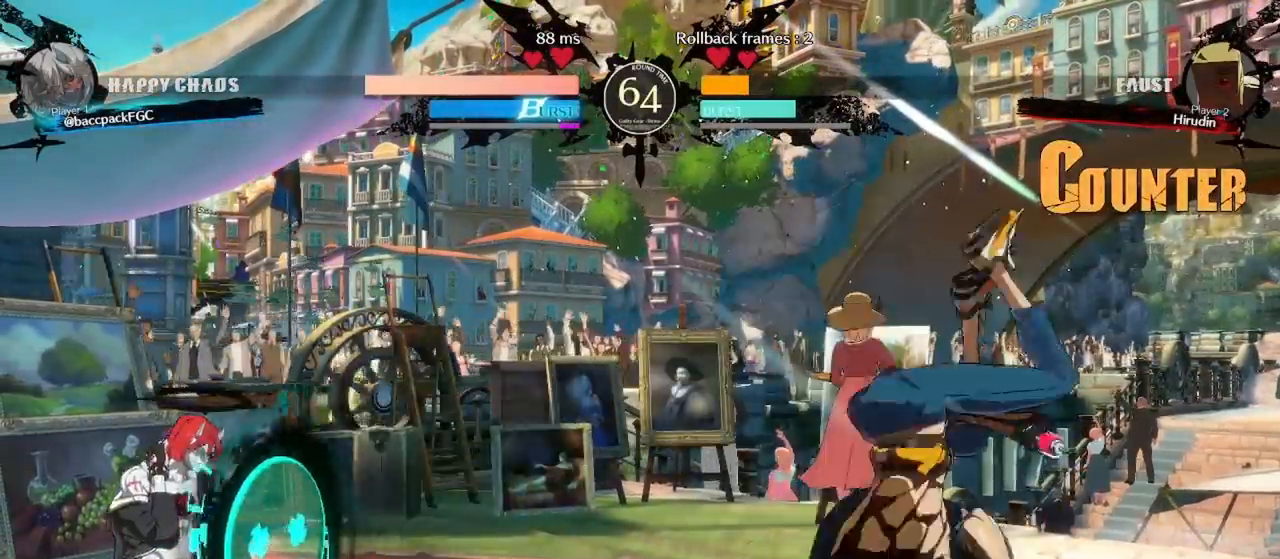
{"buttons": ["DPAD_DOWN", "DPAD_LEFT"], "events": [[83, "DPAD_LEFT", "down"], [150, "DPAD_DOWN", "down"]]}
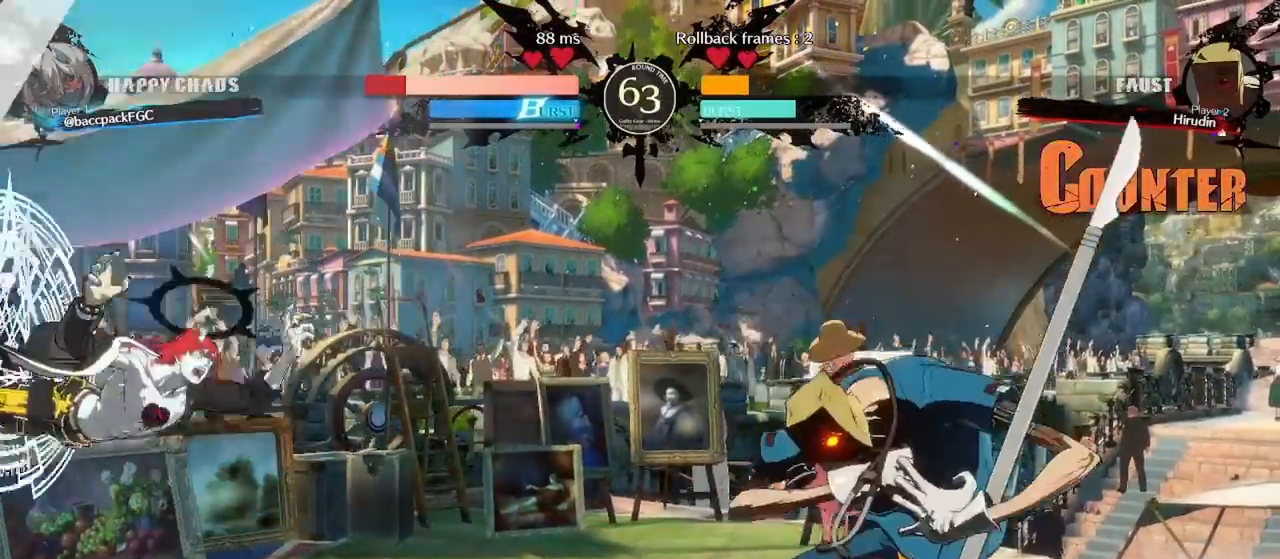
{"buttons": ["DPAD_LEFT"], "events": [[50, "DPAD_DOWN", "up"]]}
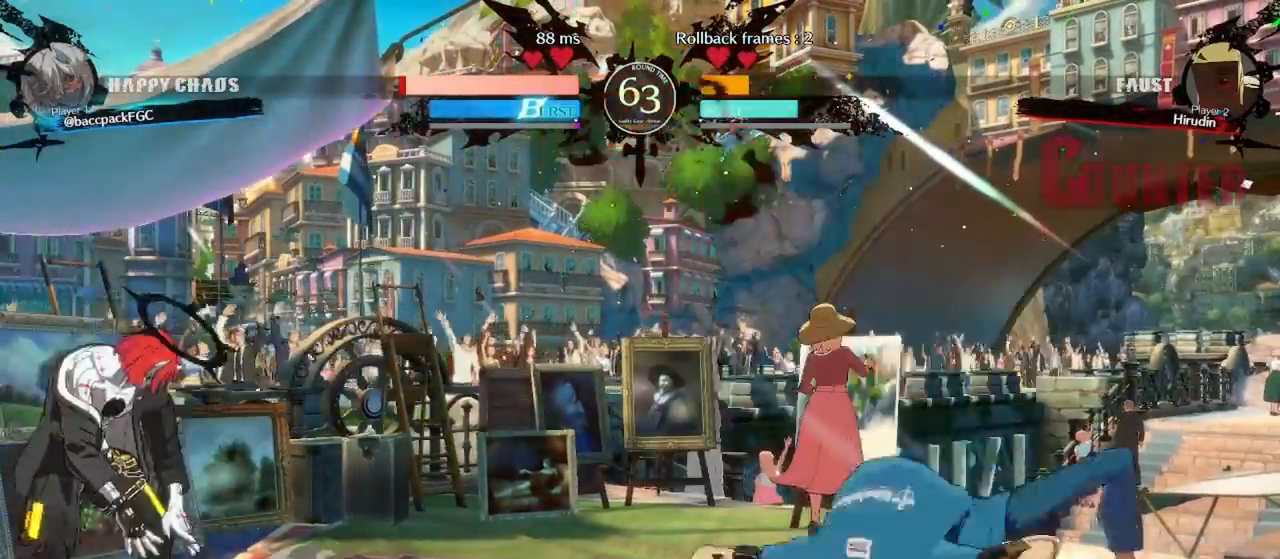
{"buttons": ["DPAD_LEFT"], "events": [[100, "DPAD_UP", "down"], [317, "DPAD_UP", "up"]]}
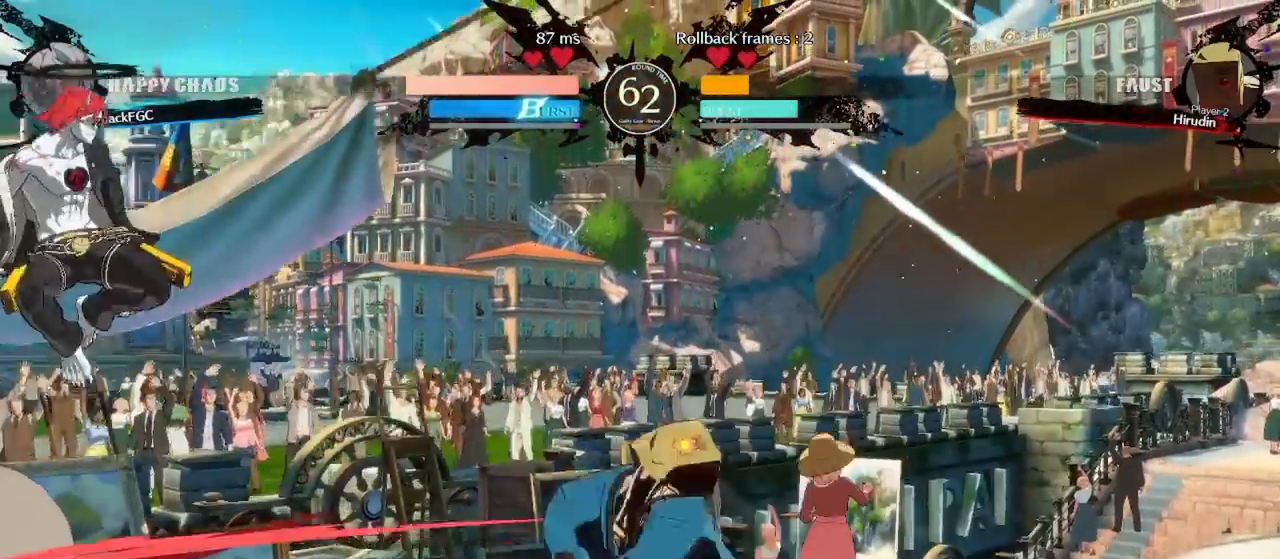
{"buttons": ["DPAD_DOWN", "DPAD_LEFT"], "events": [[250, "DPAD_LEFT", "up"], [383, "DPAD_RIGHT", "down"], [400, "DPAD_DOWN", "down"], [450, "DPAD_RIGHT", "up"], [483, "DPAD_LEFT", "down"]]}
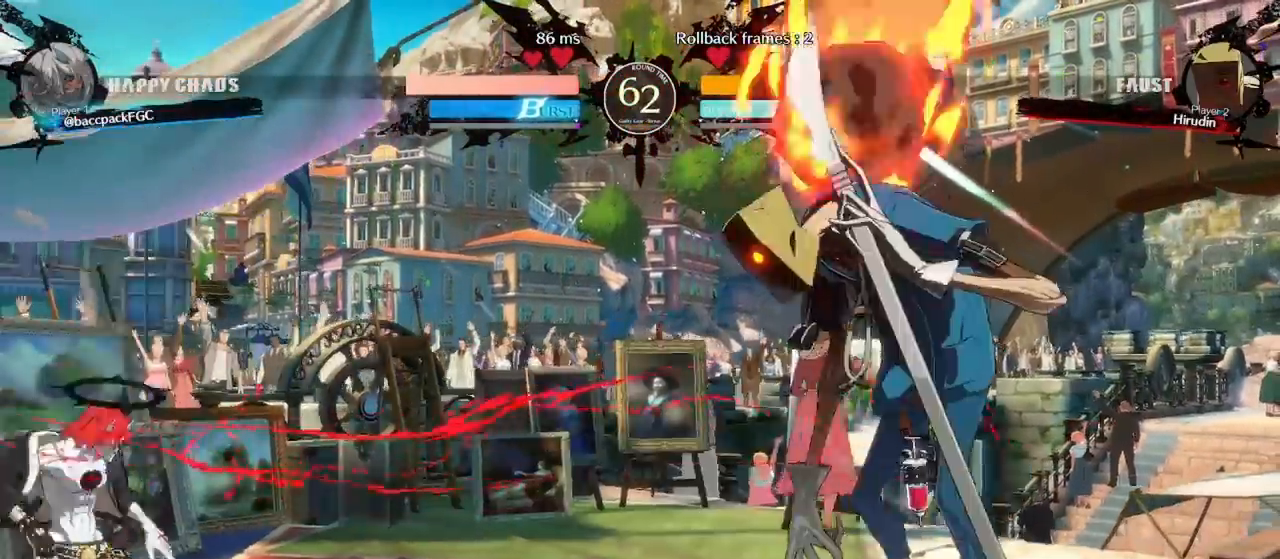
{"buttons": ["DPAD_LEFT"], "events": [[17, "DPAD_DOWN", "up"], [33, "DPAD_LEFT", "up"], [33, "DPAD_RIGHT", "down"], [117, "TRIANGLE", "down"], [133, "DPAD_RIGHT", "up"], [183, "DPAD_LEFT", "down"], [200, "TRIANGLE", "up"]]}
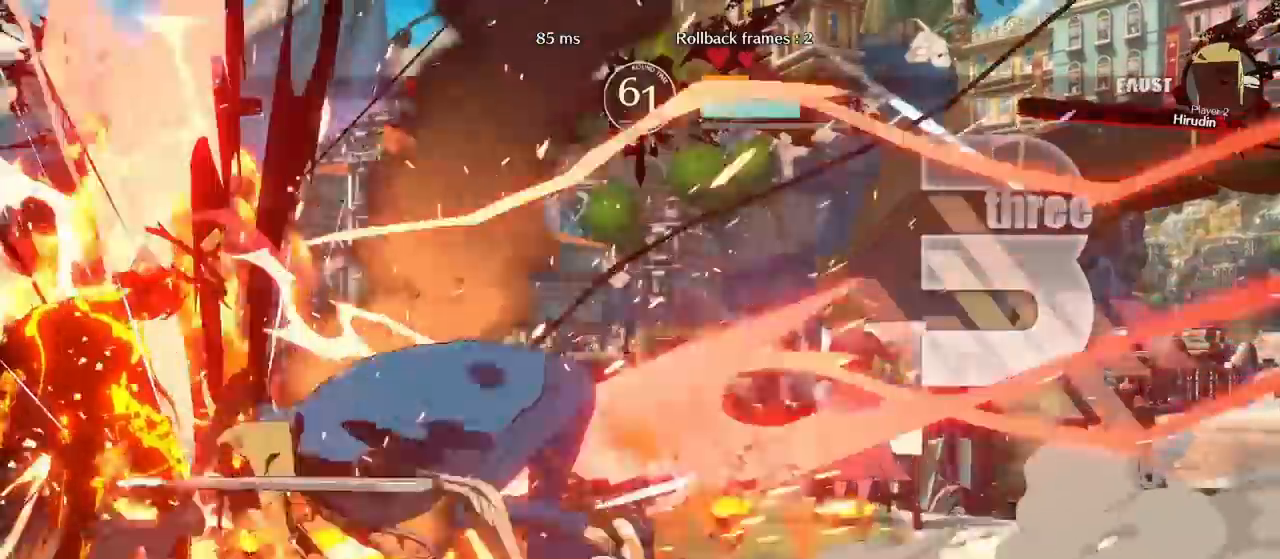
{"buttons": ["DPAD_DOWN", "DPAD_LEFT"], "events": [[150, "DPAD_DOWN", "down"], [367, "TRIANGLE", "down"], [400, "CIRCLE", "down"], [433, "CIRCLE", "up"], [467, "TRIANGLE", "up"]]}
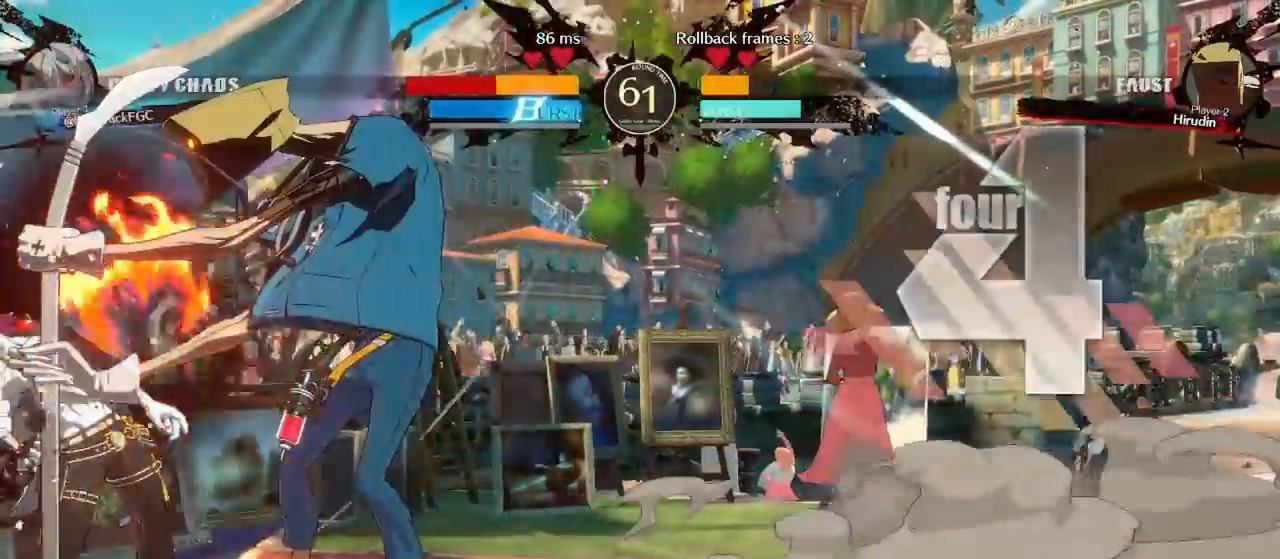
{"buttons": ["TRIANGLE", "R1", "DPAD_LEFT"], "events": [[50, "R1", "down"], [50, "TRIANGLE", "down"], [100, "R1", "up"], [100, "TRIANGLE", "up"], [183, "R1", "down"], [183, "TRIANGLE", "down"], [233, "R1", "up"], [233, "TRIANGLE", "up"], [267, "DPAD_DOWN", "up"], [333, "R1", "down"], [333, "TRIANGLE", "down"], [383, "R1", "up"], [383, "TRIANGLE", "up"], [483, "R1", "down"], [483, "TRIANGLE", "down"]]}
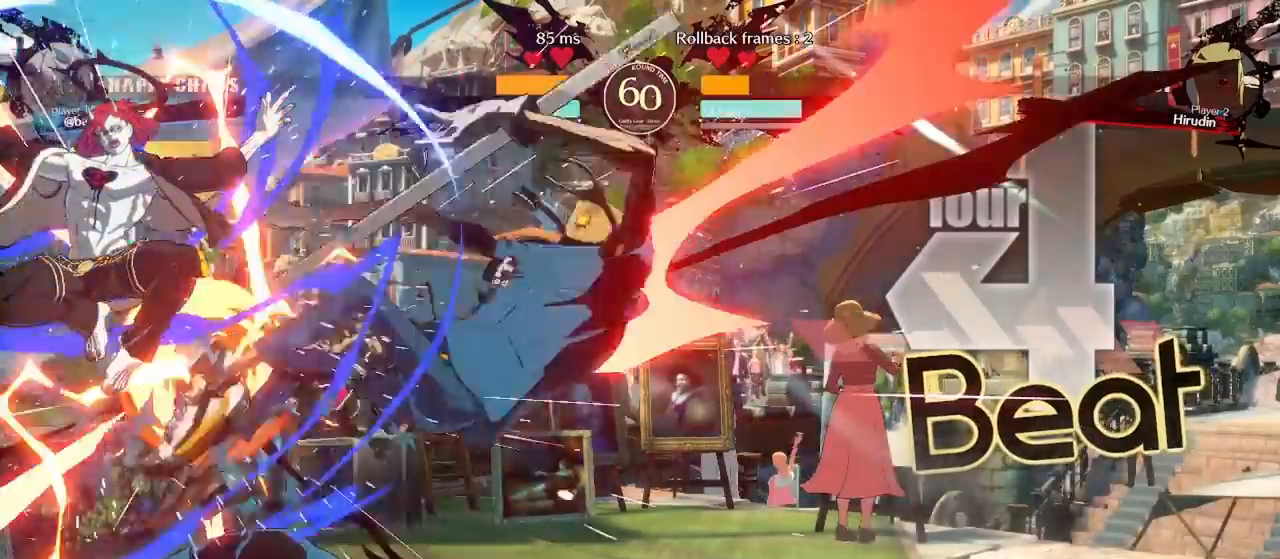
{"buttons": [], "events": [[17, "R1", "up"], [17, "TRIANGLE", "up"], [117, "R1", "down"], [117, "TRIANGLE", "down"], [183, "TRIANGLE", "up"], [200, "R1", "up"], [300, "DPAD_LEFT", "up"]]}
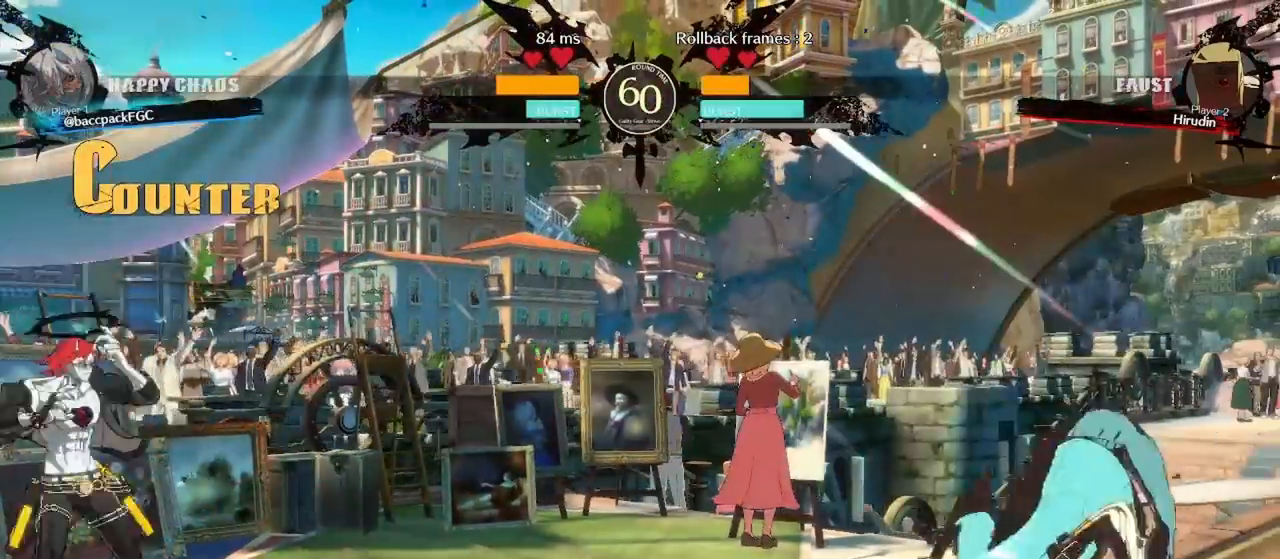
{"buttons": [], "events": [[33, "DPAD_RIGHT", "down"], [50, "DPAD_DOWN", "down"], [100, "DPAD_RIGHT", "up"], [117, "DPAD_LEFT", "down"], [167, "DPAD_DOWN", "up"], [200, "DPAD_LEFT", "up"], [200, "DPAD_RIGHT", "down"], [250, "TRIANGLE", "down"], [300, "DPAD_RIGHT", "up"], [350, "TRIANGLE", "up"]]}